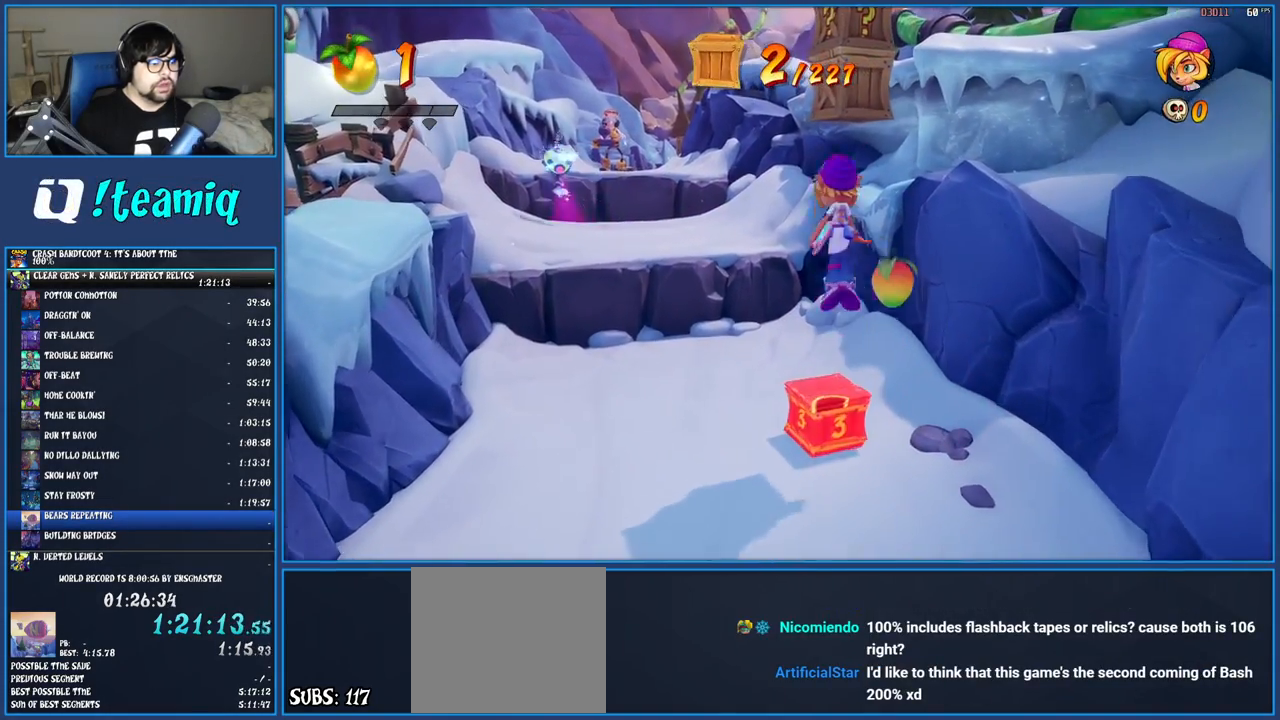
Gameplay with a controller (PlayStation layout); each line is a JSON object with the inputs held at the frame after it. "events" lists button and stick changes between this image and that frame as [ms after this image, input, new state], when the widget could be followed in between. Not read: L3 R3.
{"buttons": ["CROSS"], "left_stick": "up", "right_stick": "center", "events": [[67, "CROSS", "up"], [117, "left_stick", "up"], [217, "CROSS", "down"], [250, "left_stick", "center"], [400, "left_stick", "up"]]}
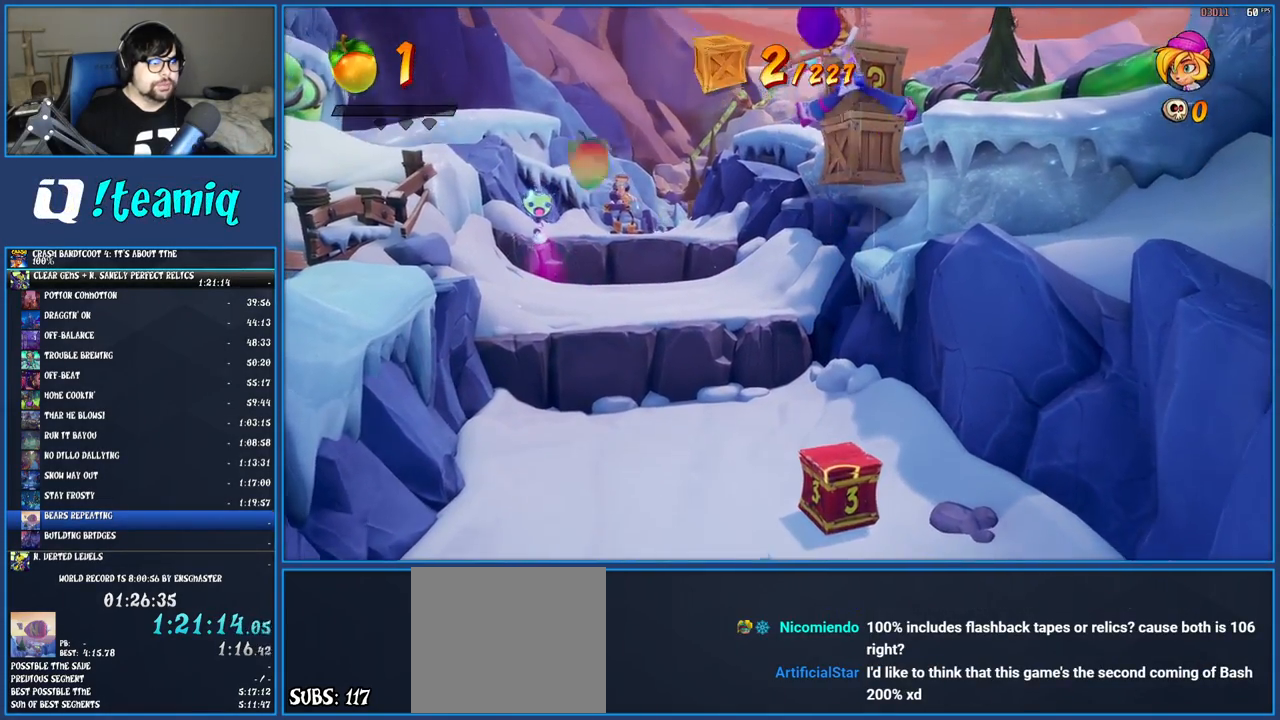
{"buttons": [], "left_stick": "up-left", "right_stick": "center", "events": [[33, "SQUARE", "down"], [150, "CROSS", "up"], [217, "SQUARE", "up"], [233, "left_stick", "up-left"]]}
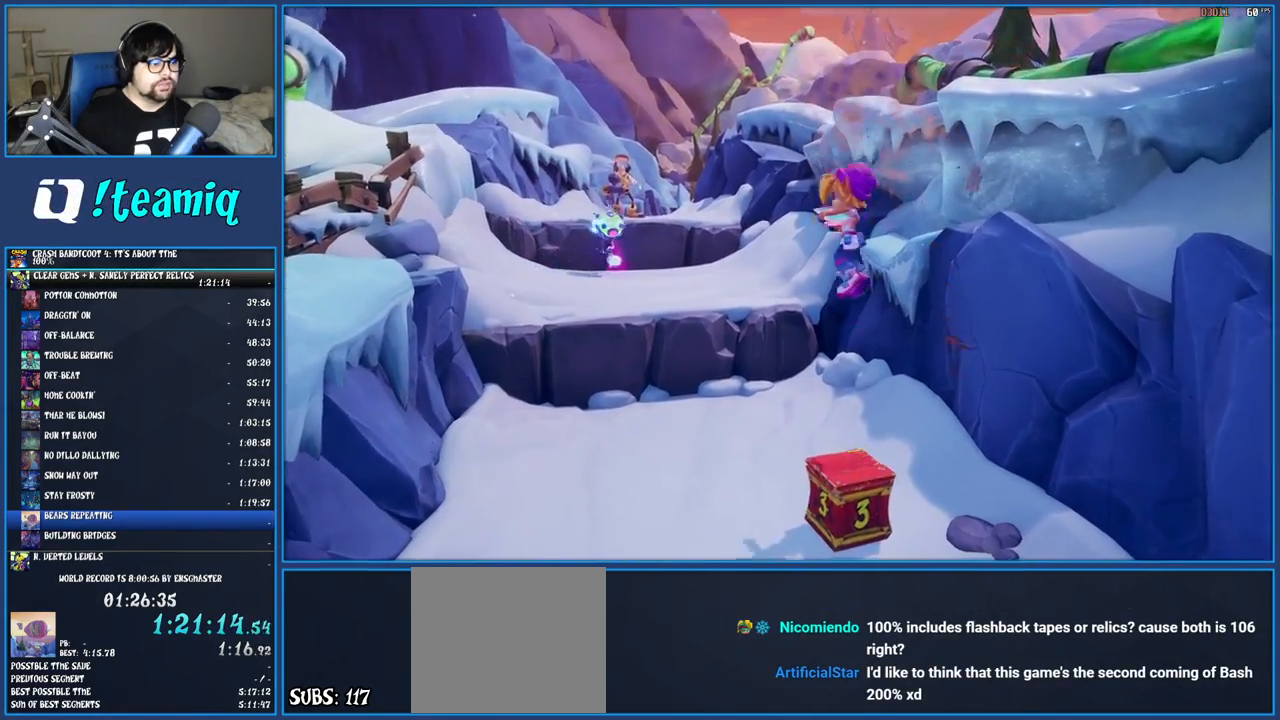
{"buttons": ["CROSS"], "left_stick": "up-left", "right_stick": "center", "events": [[400, "CROSS", "down"]]}
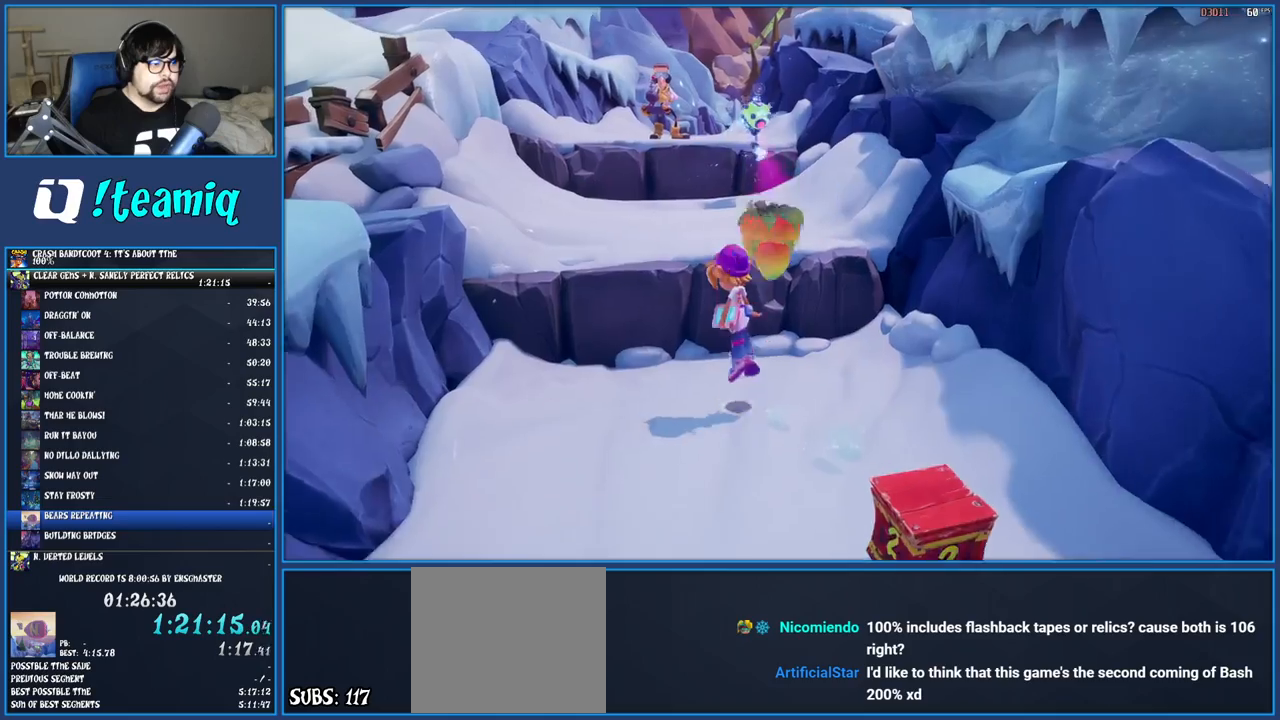
{"buttons": [], "left_stick": "up-left", "right_stick": "center", "events": [[200, "CROSS", "up"]]}
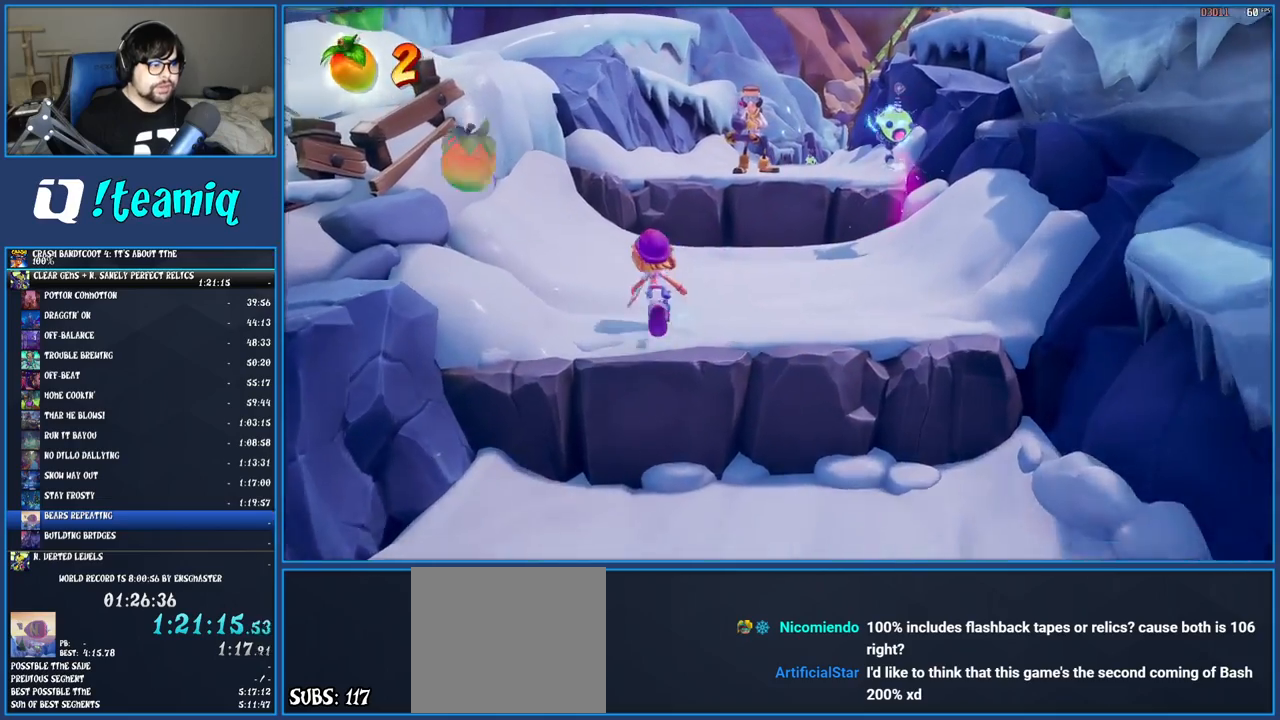
{"buttons": [], "left_stick": "up-right", "right_stick": "center", "events": [[17, "left_stick", "up"], [50, "R1", "down"], [167, "R1", "up"], [250, "SQUARE", "down"], [300, "CROSS", "down"], [450, "left_stick", "up-right"], [483, "CROSS", "up"], [500, "SQUARE", "up"]]}
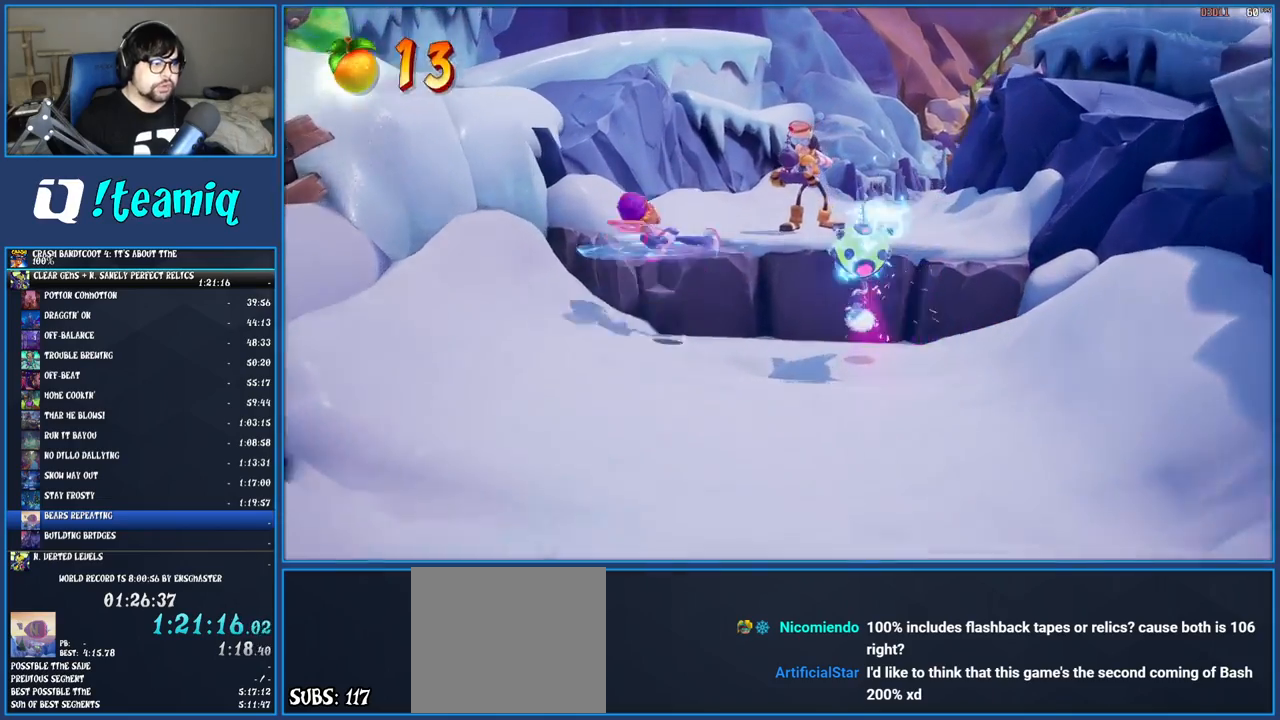
{"buttons": ["R1"], "left_stick": "up-right", "right_stick": "center", "events": [[150, "SQUARE", "down"], [300, "SQUARE", "up"], [433, "R1", "down"]]}
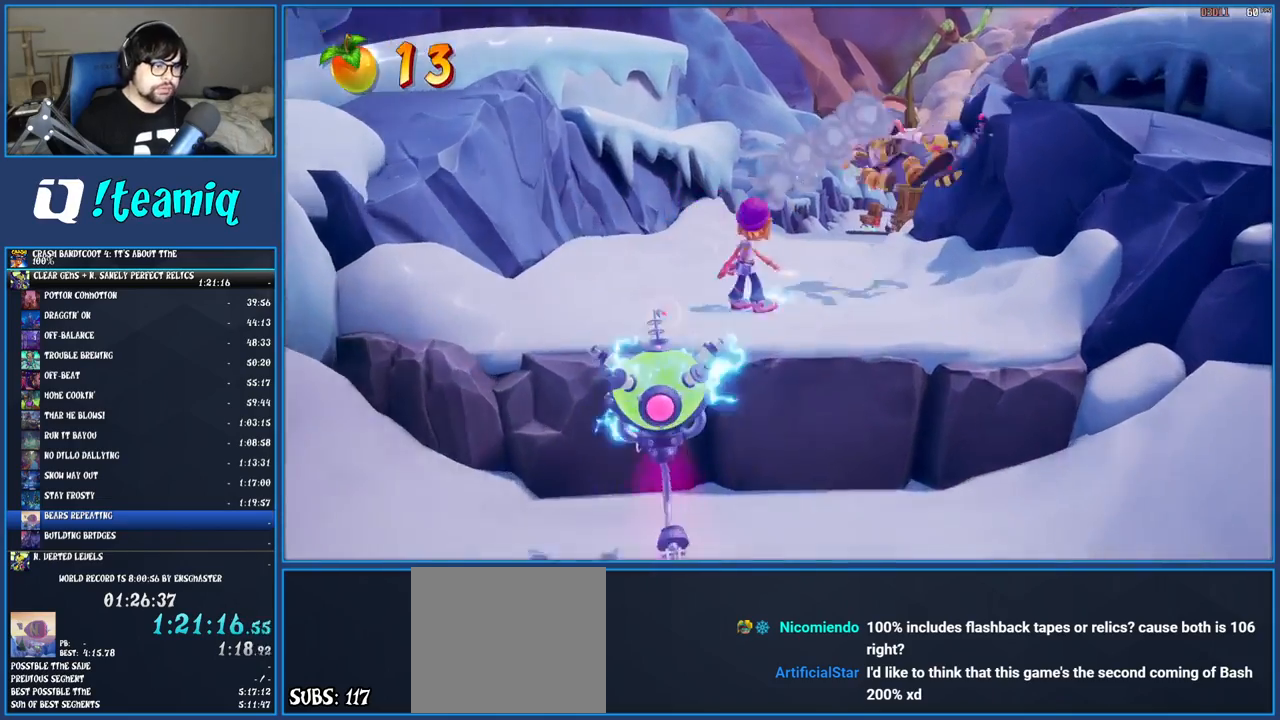
{"buttons": [], "left_stick": "up-right", "right_stick": "center", "events": [[50, "R1", "up"], [150, "SQUARE", "down"], [300, "SQUARE", "up"], [400, "R1", "down"], [500, "R1", "up"]]}
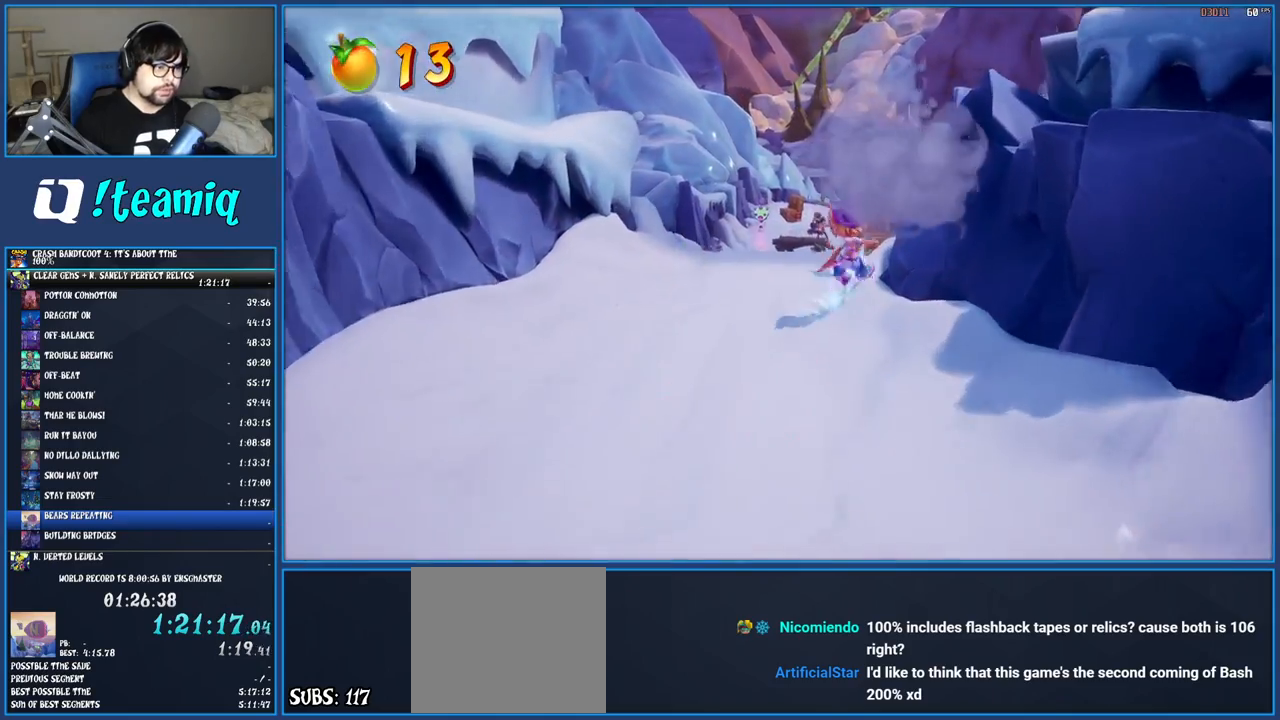
{"buttons": ["SQUARE"], "left_stick": "up-left", "right_stick": "center", "events": [[100, "SQUARE", "down"], [250, "SQUARE", "up"], [283, "left_stick", "up"], [450, "left_stick", "up-left"], [467, "SQUARE", "down"]]}
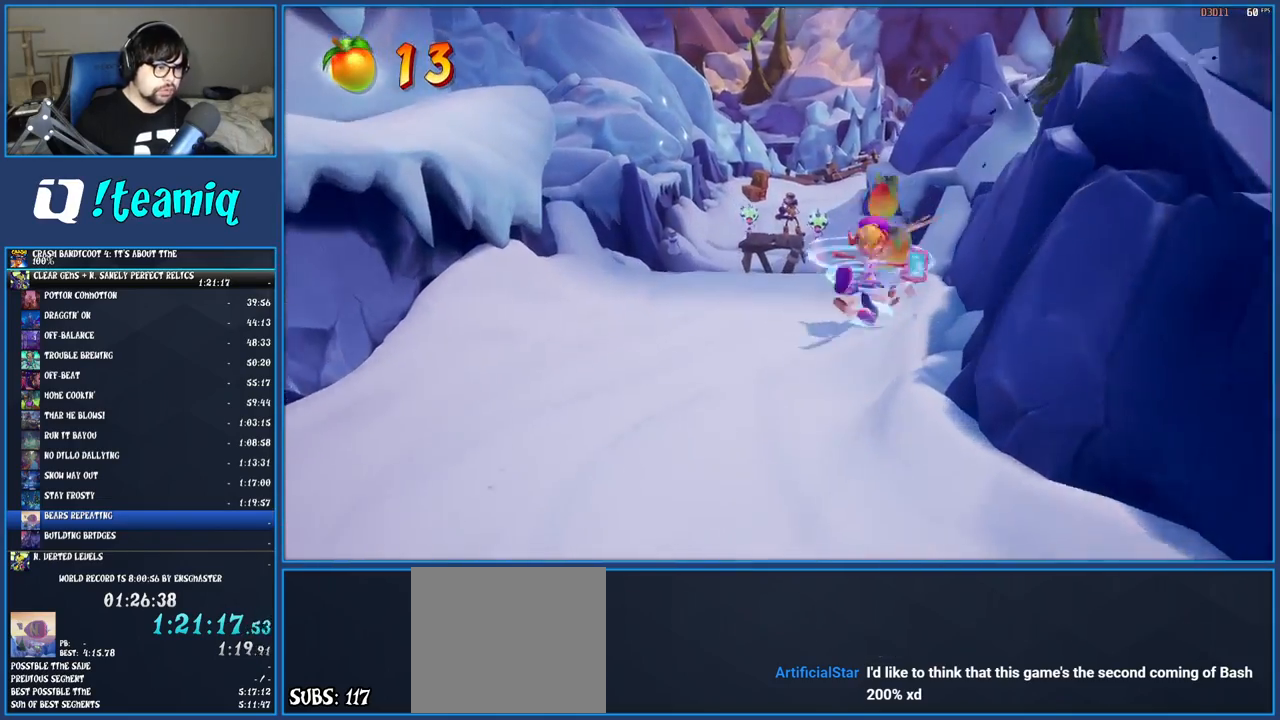
{"buttons": ["CROSS", "SQUARE"], "left_stick": "up", "right_stick": "center", "events": [[117, "SQUARE", "up"], [283, "left_stick", "up"], [317, "R1", "down"], [400, "R1", "up"], [467, "SQUARE", "down"], [500, "CROSS", "down"]]}
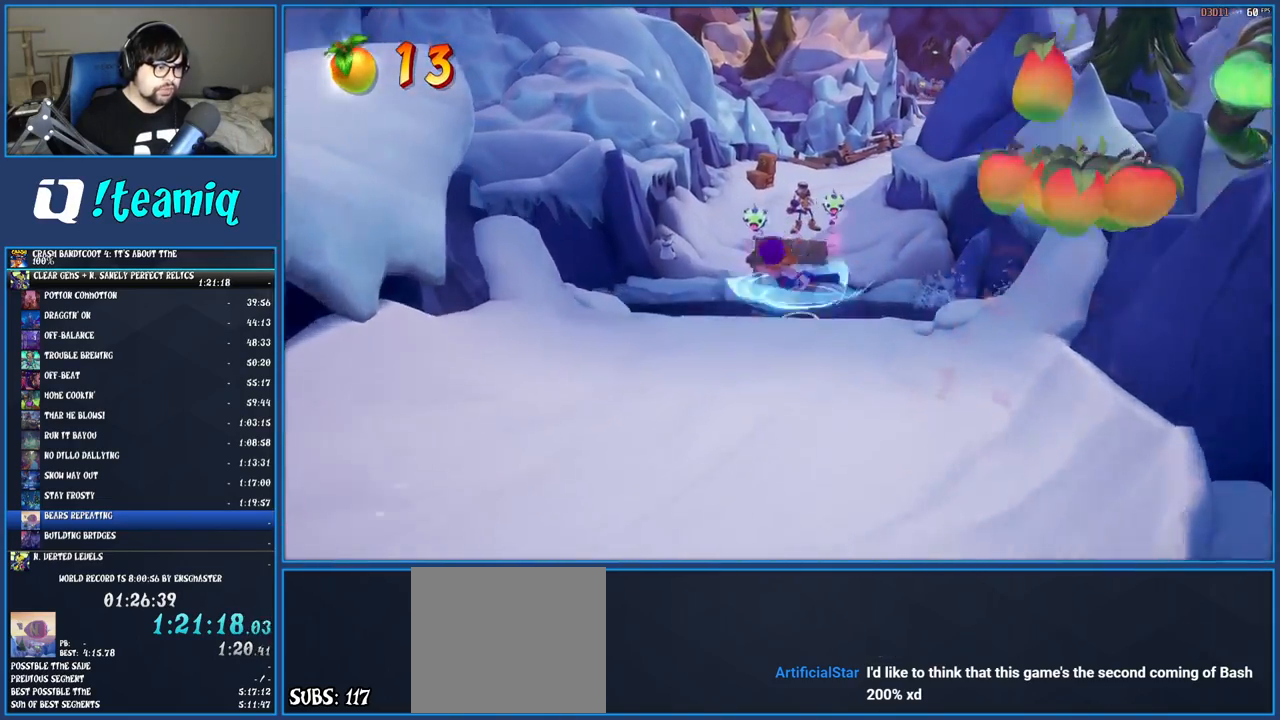
{"buttons": [], "left_stick": "up", "right_stick": "center", "events": [[117, "CROSS", "up"], [117, "SQUARE", "up"]]}
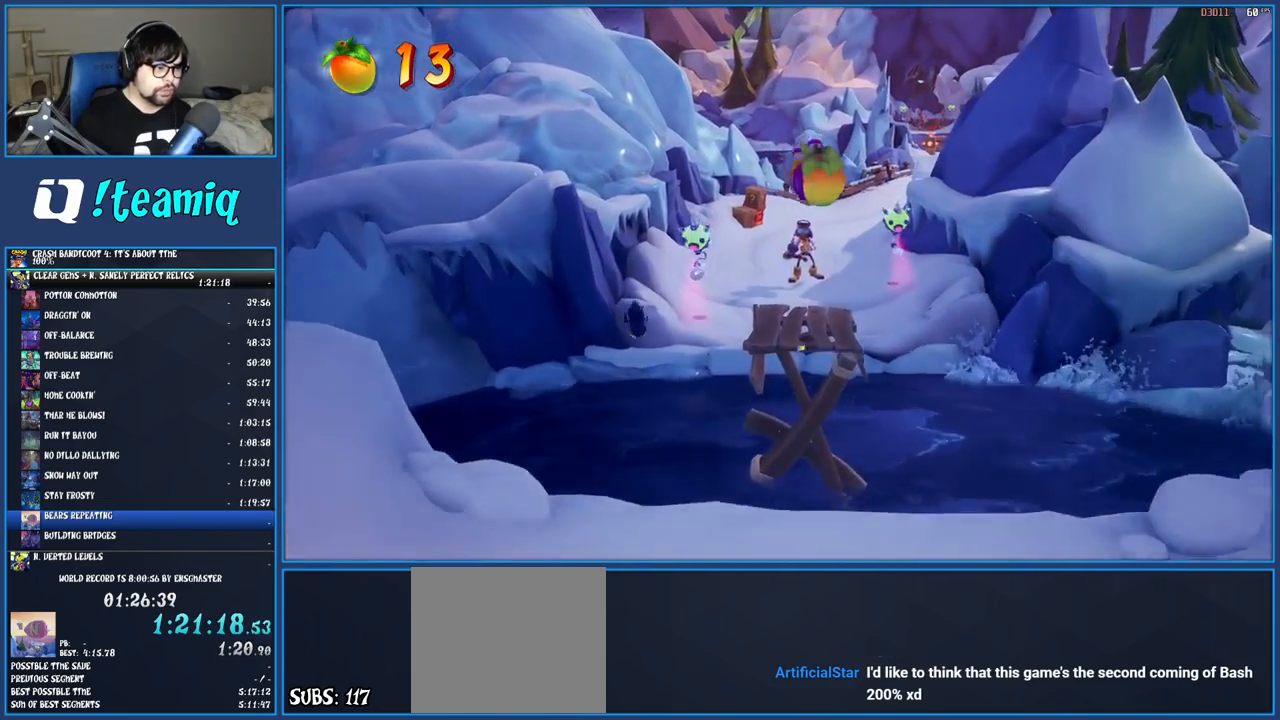
{"buttons": [], "left_stick": "up", "right_stick": "center", "events": [[317, "R1", "down"], [433, "R1", "up"]]}
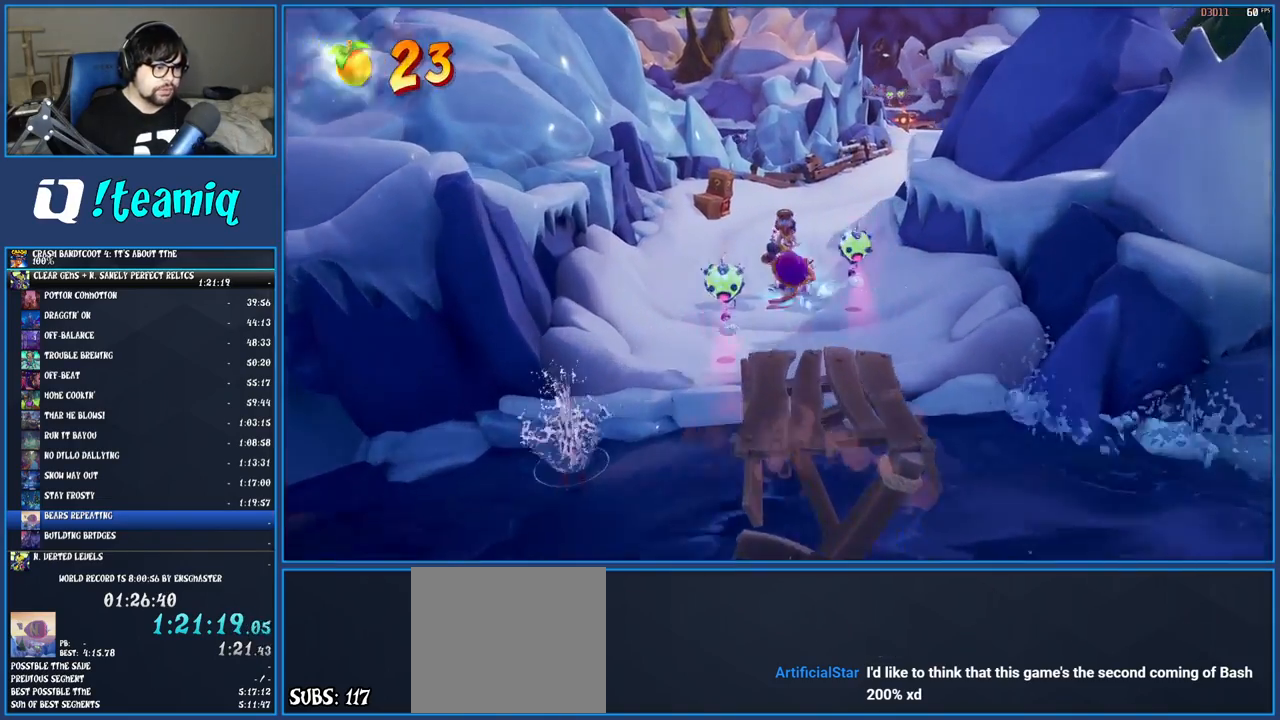
{"buttons": [], "left_stick": "up", "right_stick": "center", "events": [[33, "SQUARE", "down"], [50, "CROSS", "down"], [283, "CROSS", "up"], [300, "SQUARE", "up"]]}
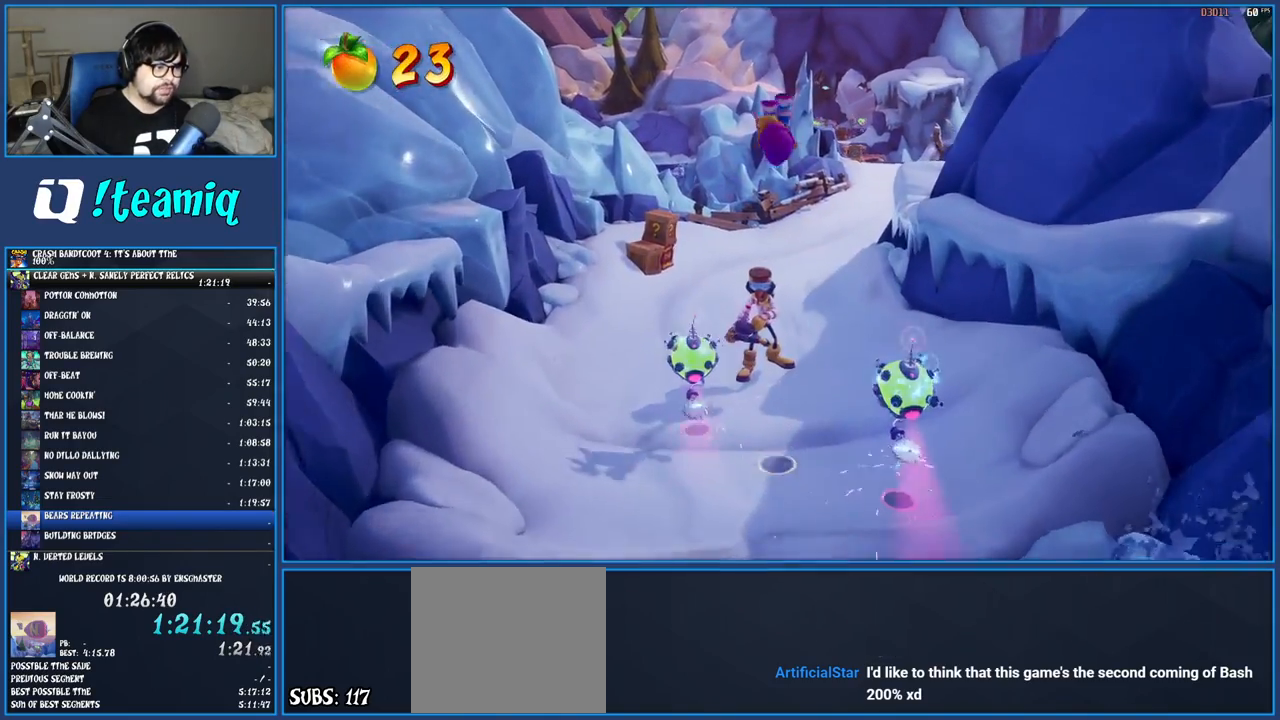
{"buttons": [], "left_stick": "up-left", "right_stick": "center", "events": [[117, "SQUARE", "down"], [317, "SQUARE", "up"], [350, "left_stick", "up-left"]]}
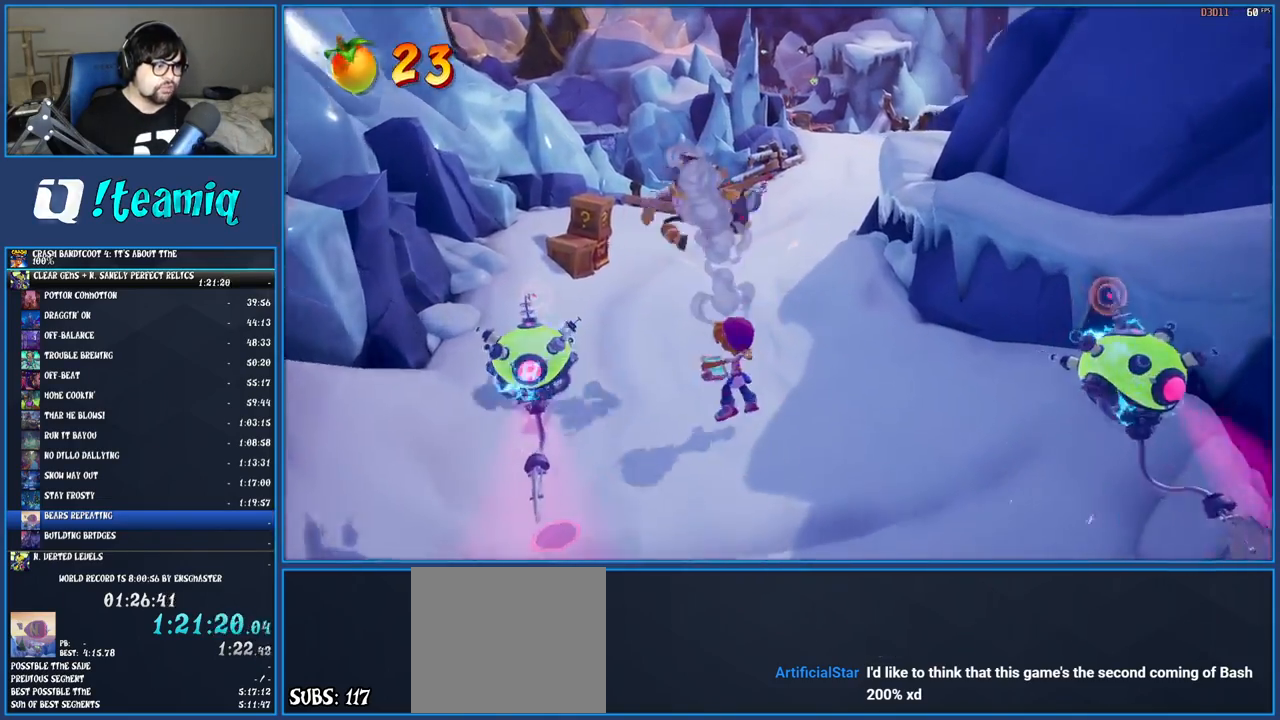
{"buttons": [], "left_stick": "up-left", "right_stick": "center", "events": []}
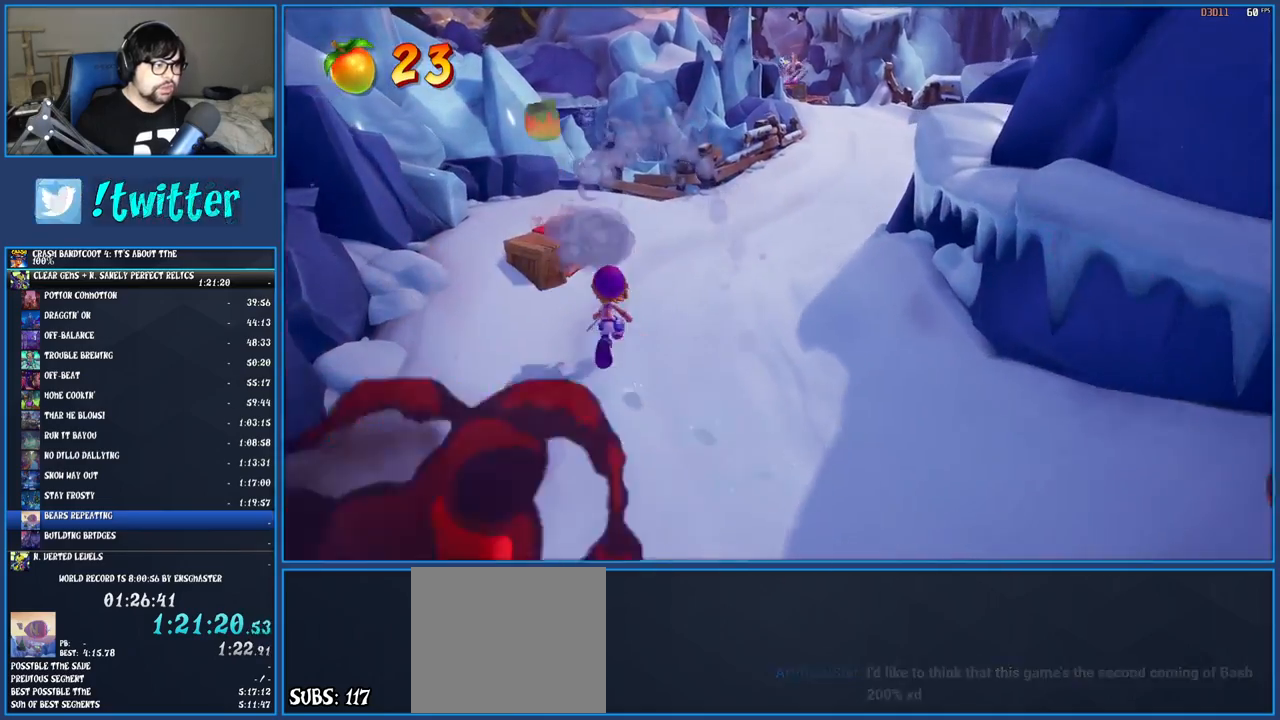
{"buttons": [], "left_stick": "up", "right_stick": "center", "events": [[33, "CROSS", "down"], [167, "CROSS", "up"], [450, "left_stick", "up"]]}
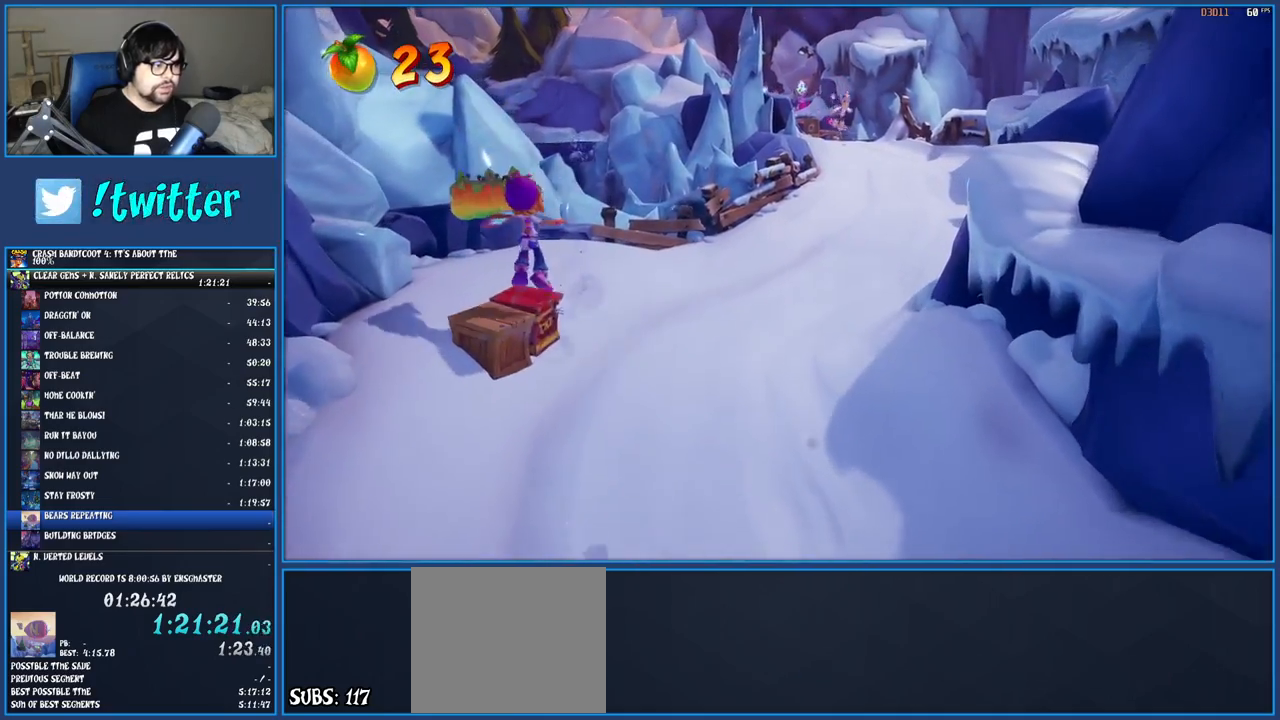
{"buttons": [], "left_stick": "up-right", "right_stick": "center", "events": [[200, "left_stick", "up-right"]]}
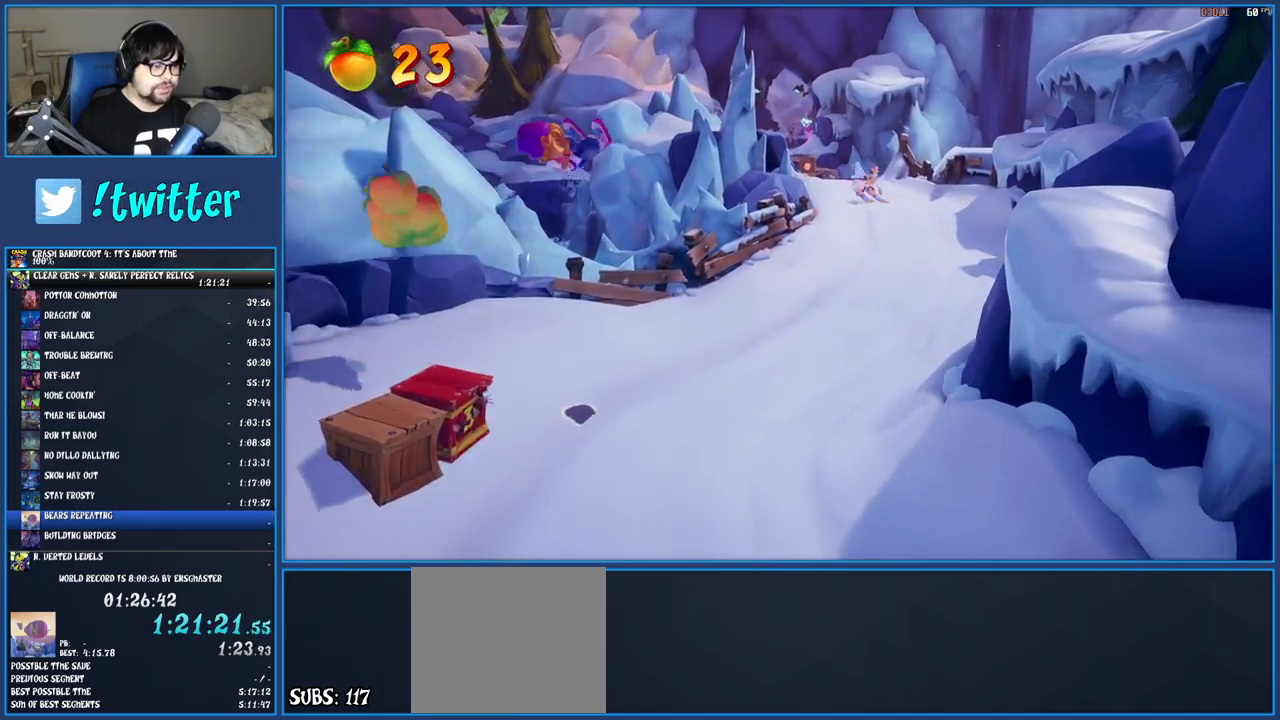
{"buttons": [], "left_stick": "up", "right_stick": "center", "events": [[383, "left_stick", "up"]]}
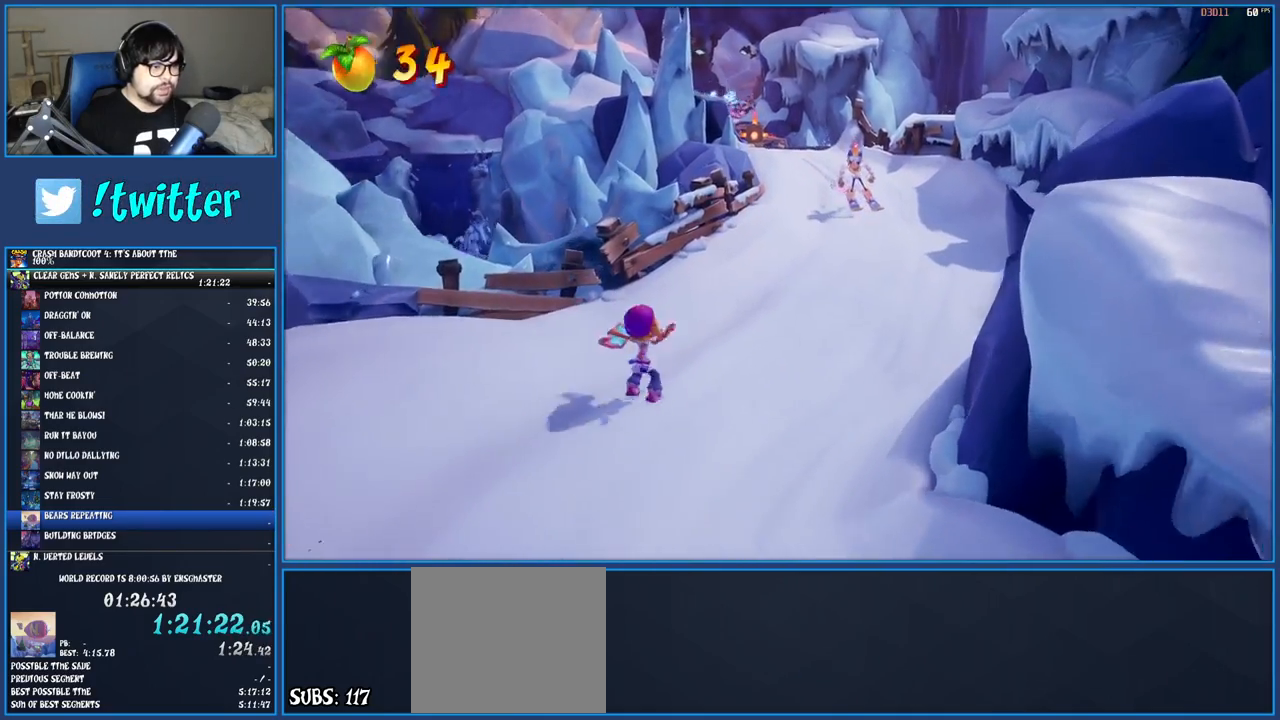
{"buttons": ["SQUARE"], "left_stick": "up", "right_stick": "center", "events": [[317, "R1", "down"], [433, "R1", "up"], [467, "SQUARE", "down"]]}
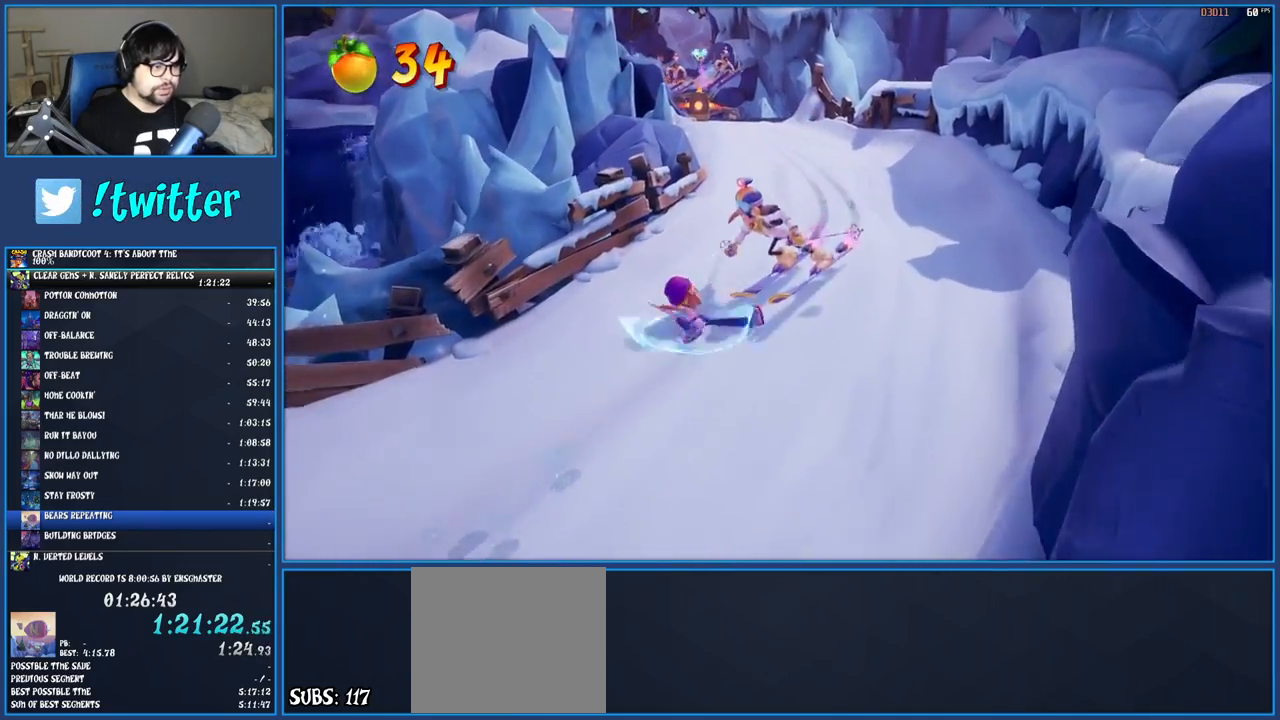
{"buttons": ["SQUARE"], "left_stick": "up", "right_stick": "center", "events": [[133, "SQUARE", "up"], [217, "R1", "down"], [333, "R1", "up"], [417, "SQUARE", "down"]]}
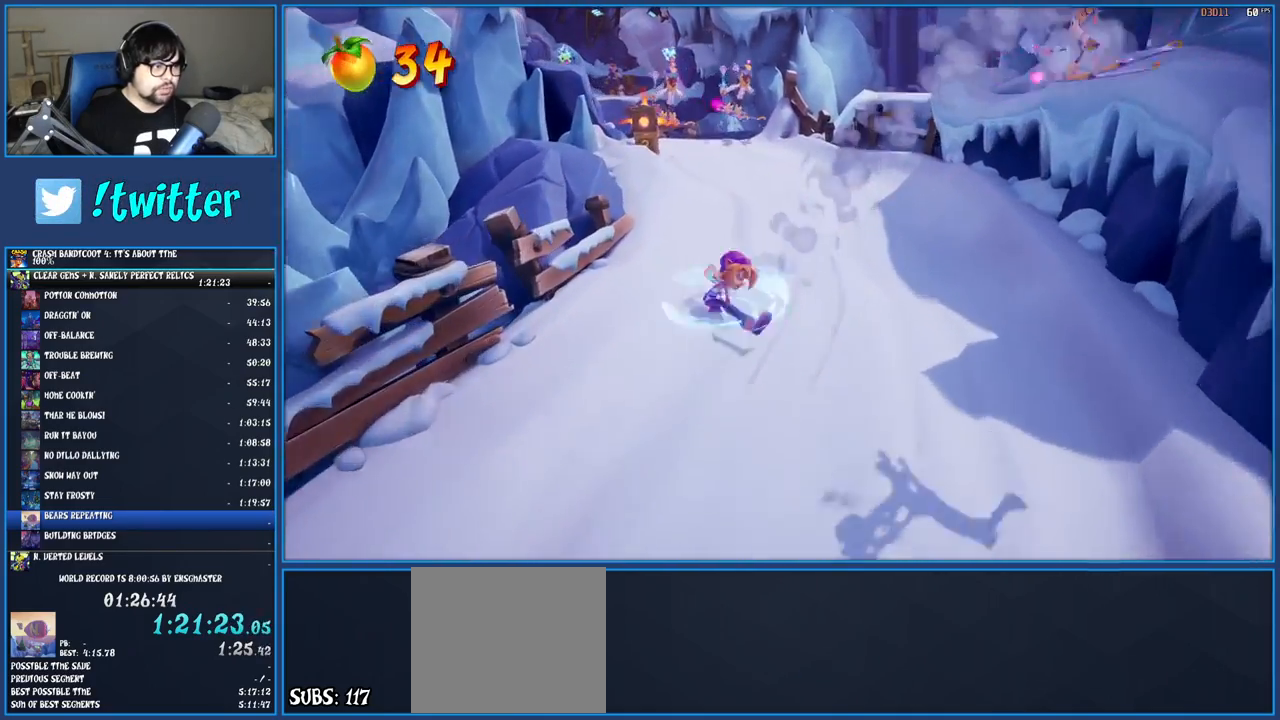
{"buttons": [], "left_stick": "up", "right_stick": "center", "events": [[83, "SQUARE", "up"]]}
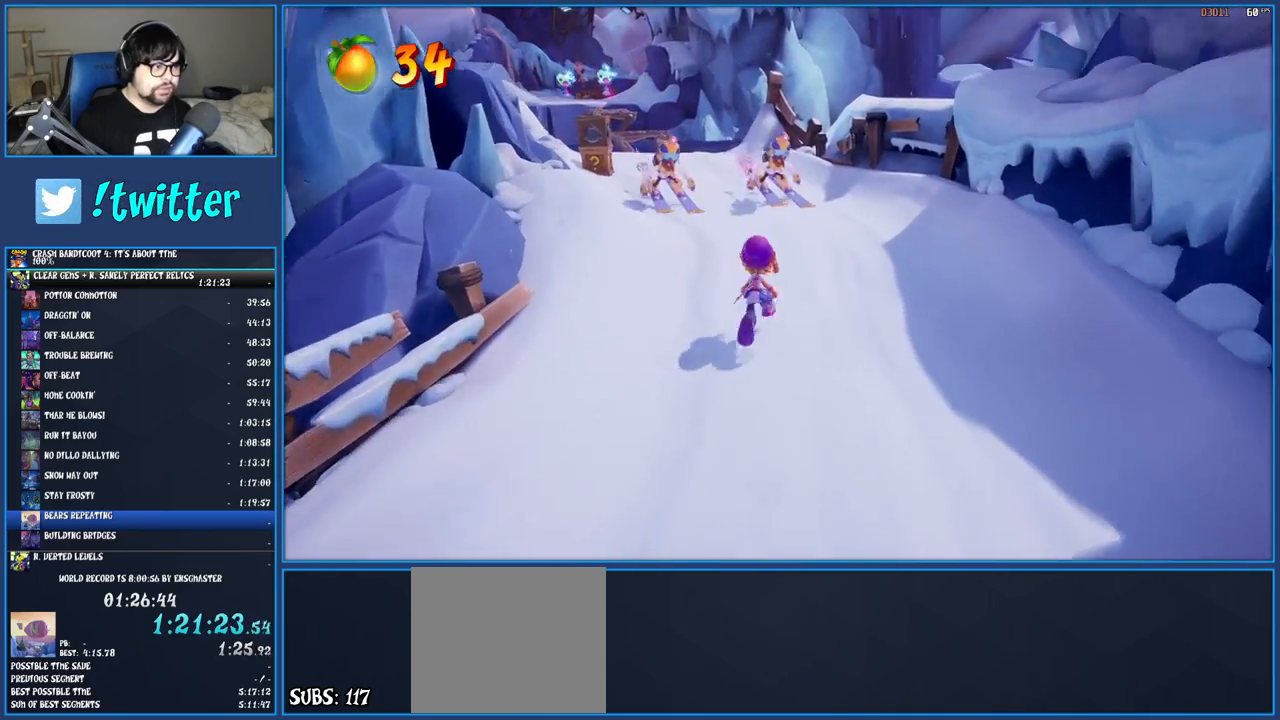
{"buttons": [], "left_stick": "up-left", "right_stick": "center", "events": [[17, "R1", "down"], [133, "R1", "up"], [233, "SQUARE", "down"], [317, "left_stick", "up-left"], [417, "SQUARE", "up"]]}
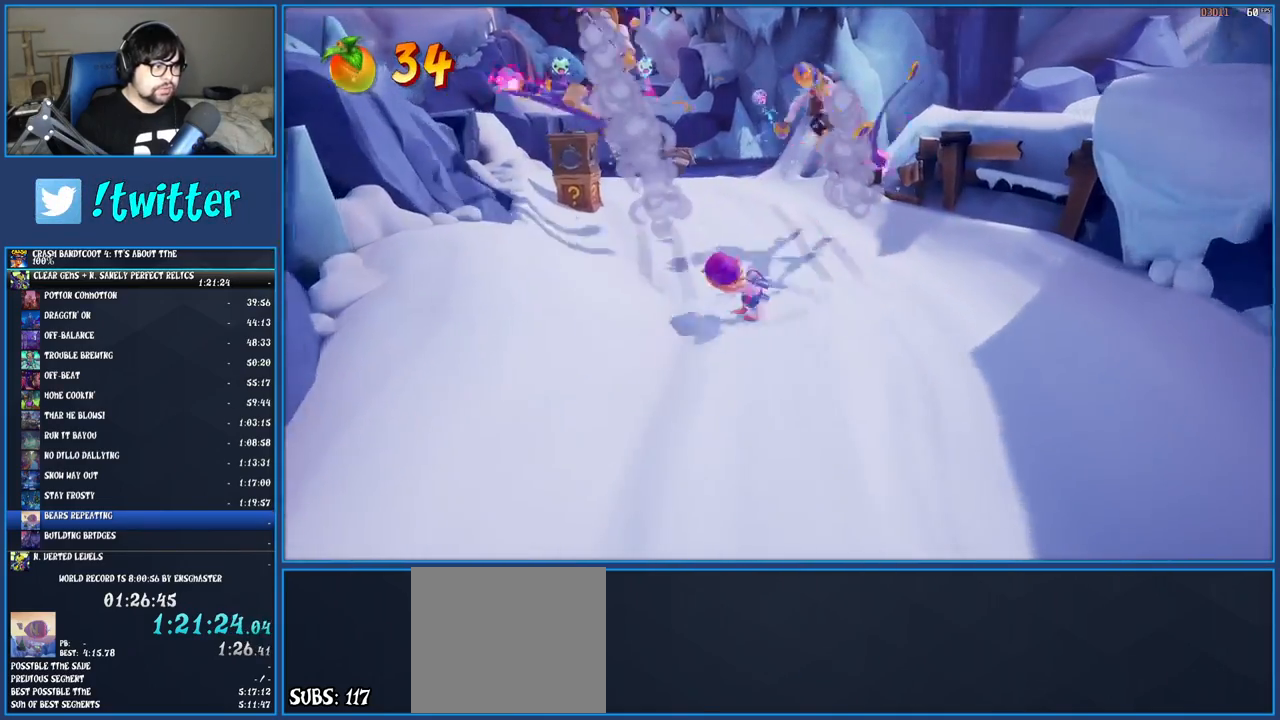
{"buttons": [], "left_stick": "up", "right_stick": "center", "events": [[317, "R1", "down"], [417, "R1", "up"], [483, "left_stick", "up"]]}
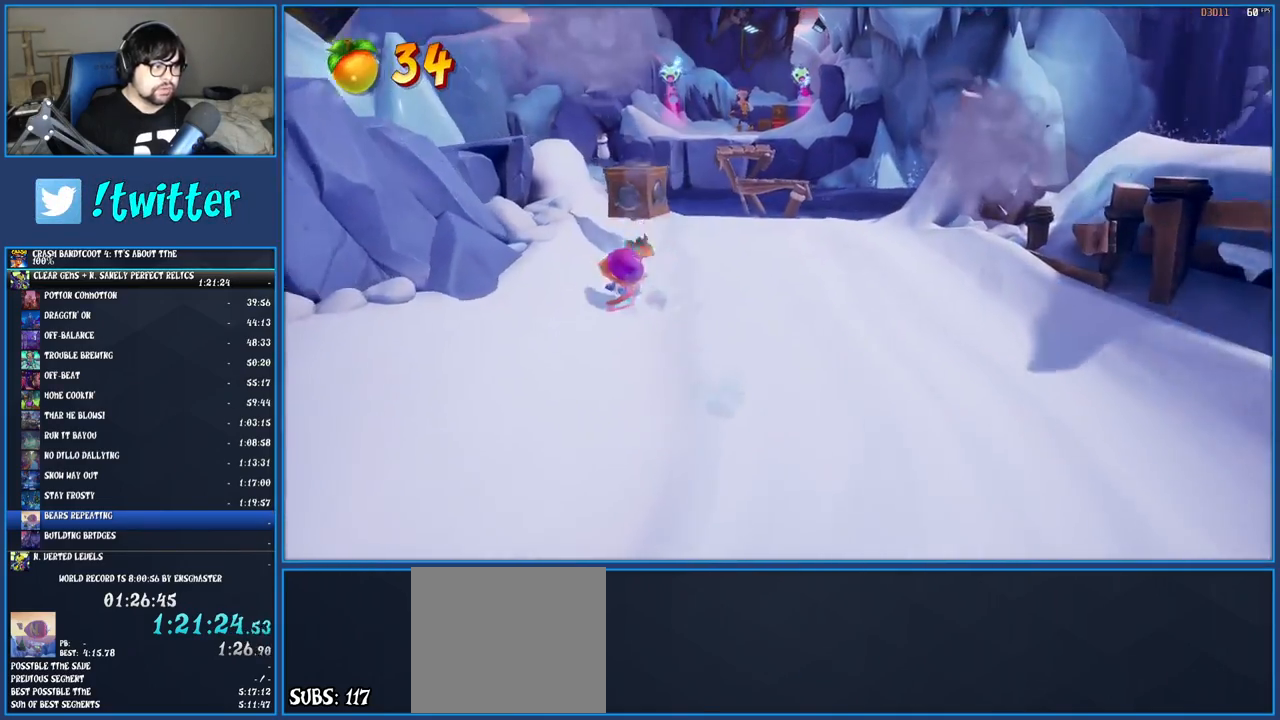
{"buttons": [], "left_stick": "up-right", "right_stick": "center", "events": [[17, "SQUARE", "down"], [183, "left_stick", "up-right"], [200, "SQUARE", "up"]]}
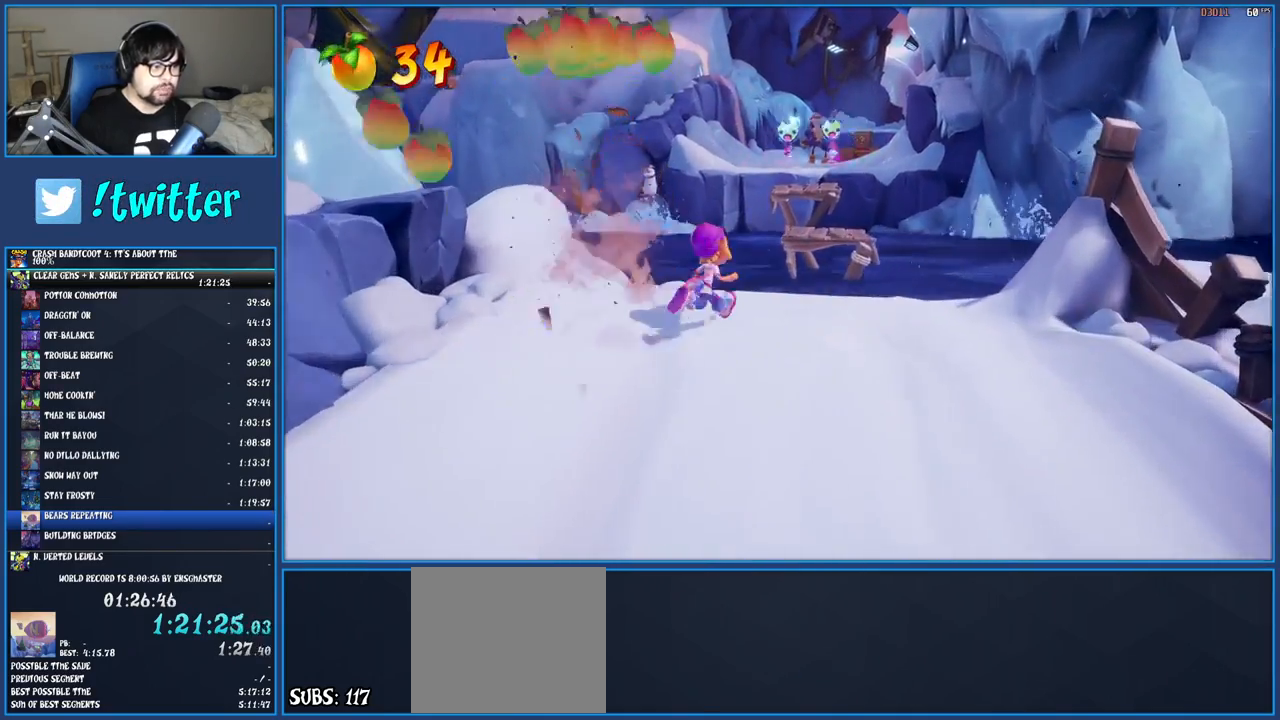
{"buttons": [], "left_stick": "up", "right_stick": "center", "events": [[67, "CROSS", "down"], [100, "left_stick", "up"], [267, "CROSS", "up"]]}
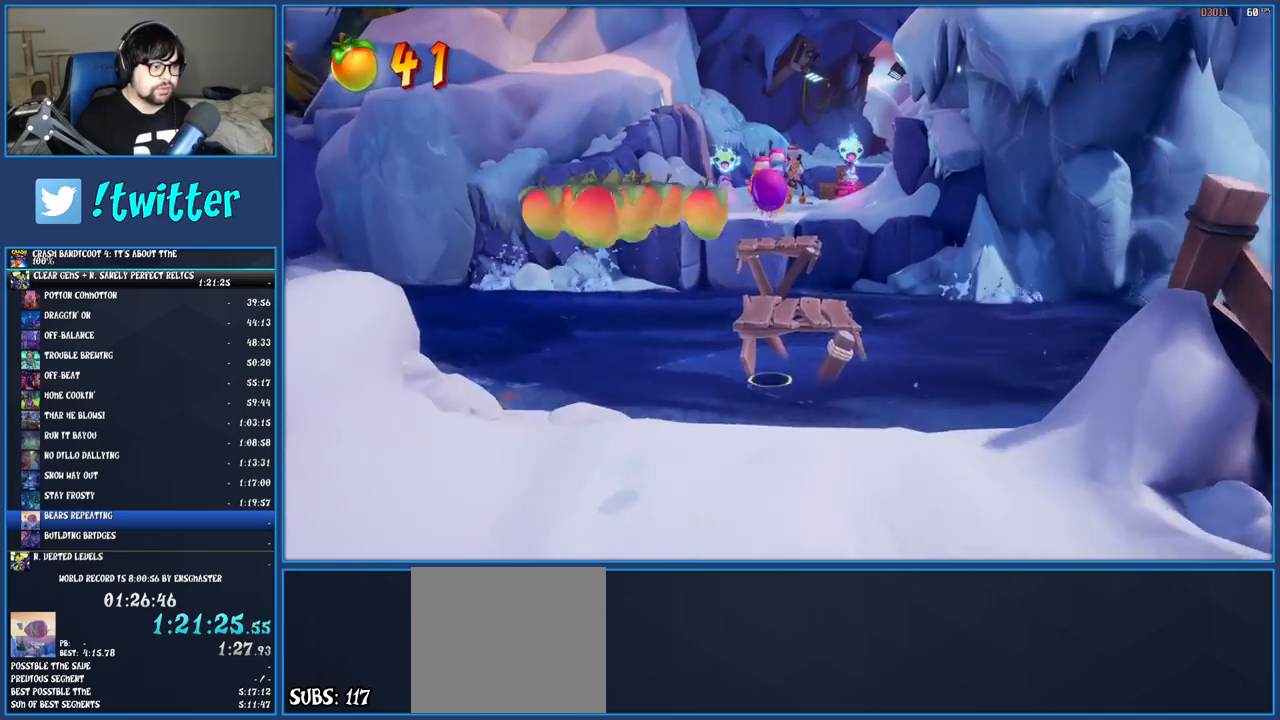
{"buttons": [], "left_stick": "up", "right_stick": "center", "events": [[100, "left_stick", "center"], [200, "left_stick", "up"], [367, "CROSS", "down"], [500, "CROSS", "up"]]}
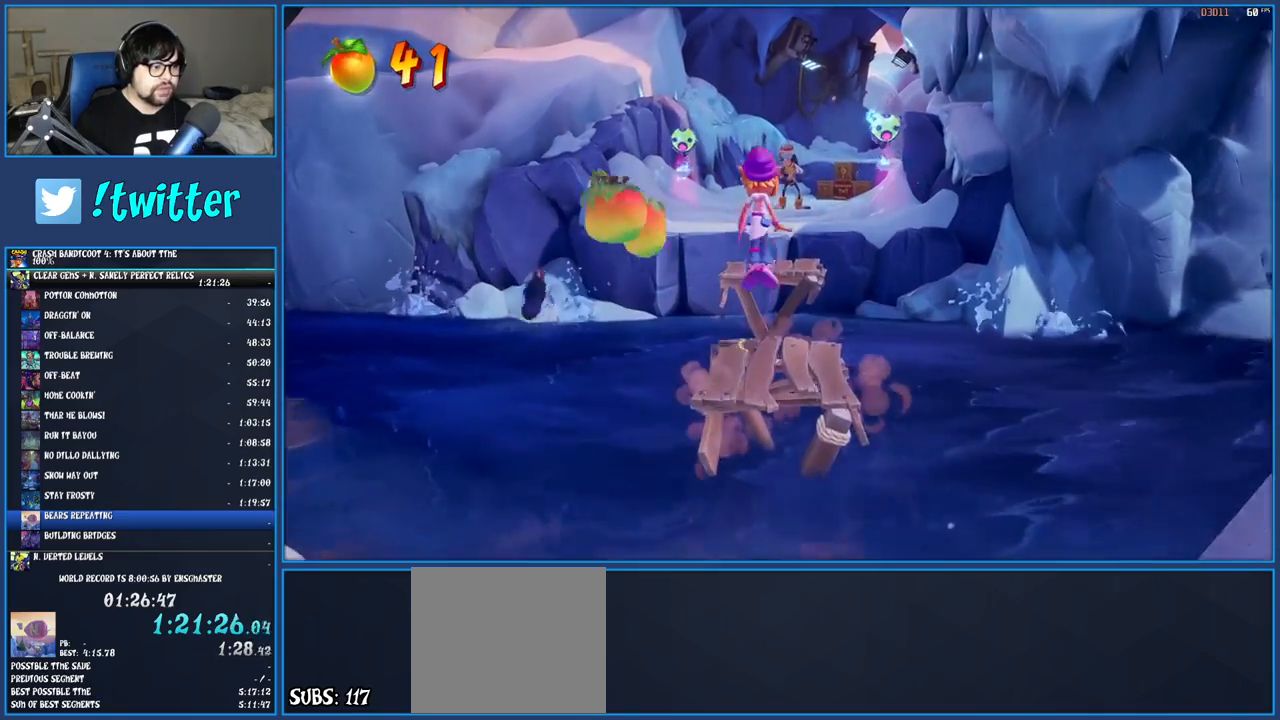
{"buttons": [], "left_stick": "center", "right_stick": "center", "events": [[367, "left_stick", "center"]]}
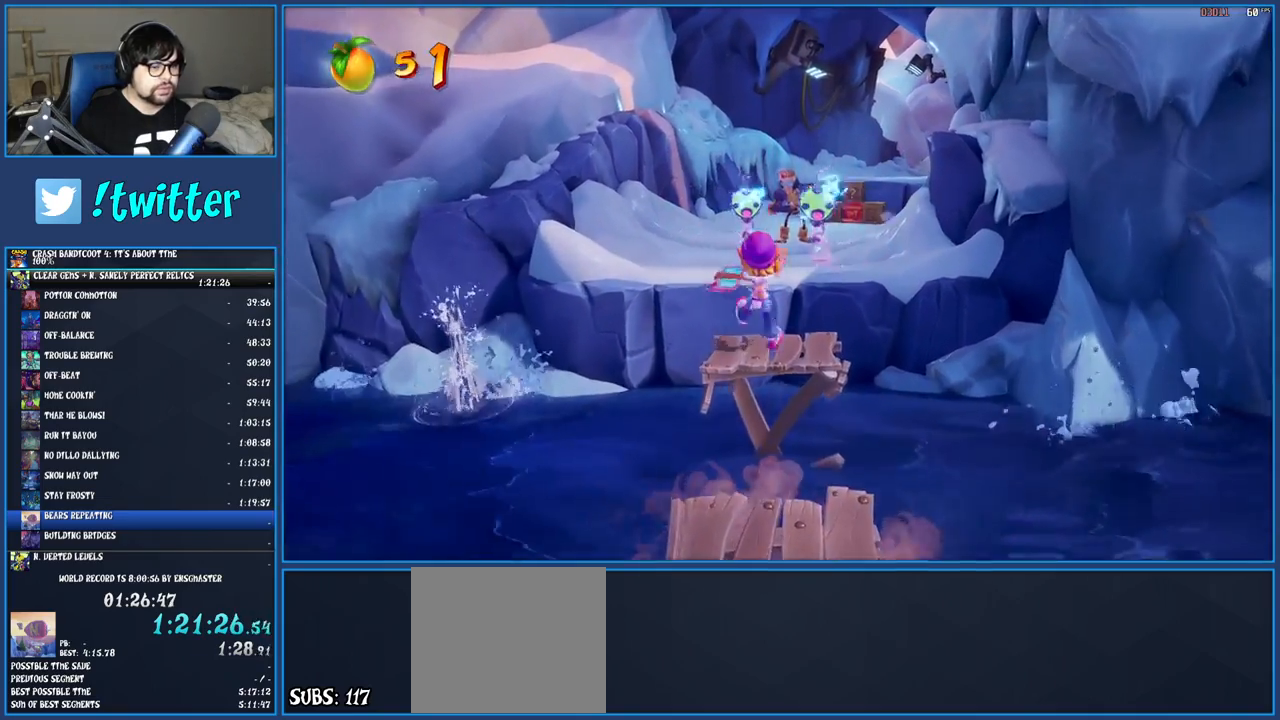
{"buttons": [], "left_stick": "up", "right_stick": "center", "events": [[17, "left_stick", "up"], [233, "CROSS", "down"], [400, "CROSS", "up"]]}
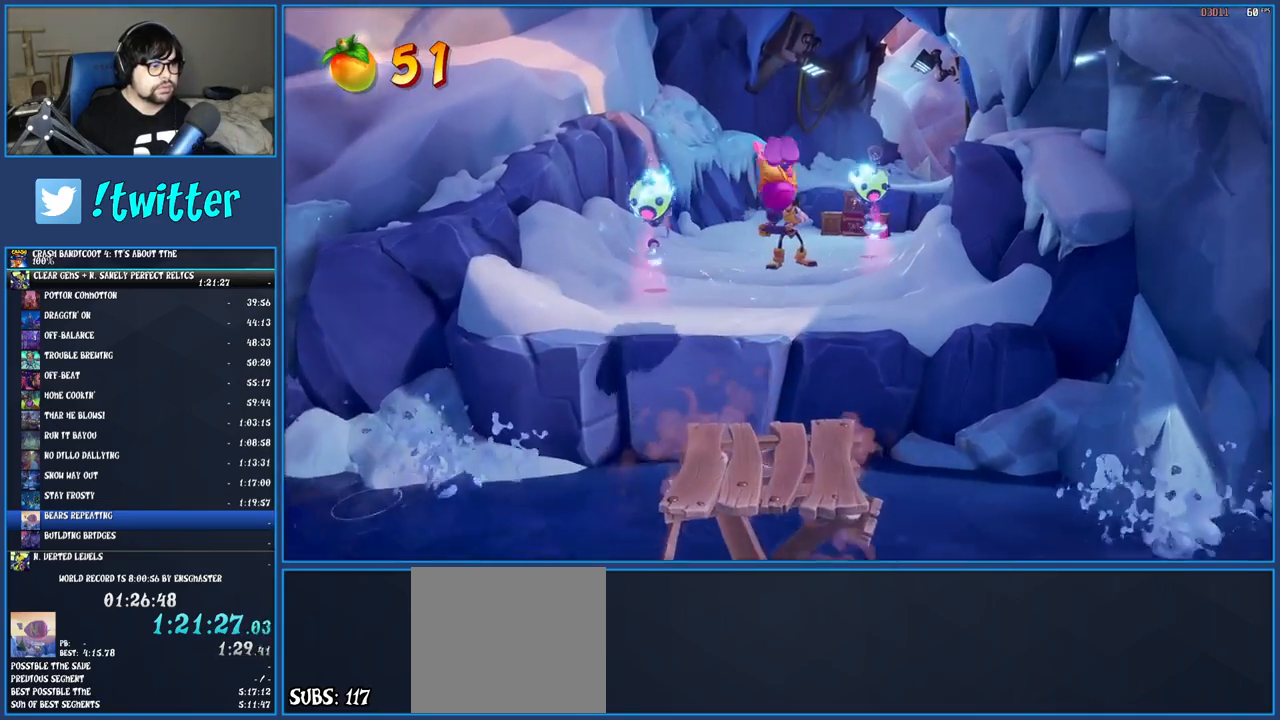
{"buttons": ["R1"], "left_stick": "up", "right_stick": "center", "events": [[450, "R1", "down"]]}
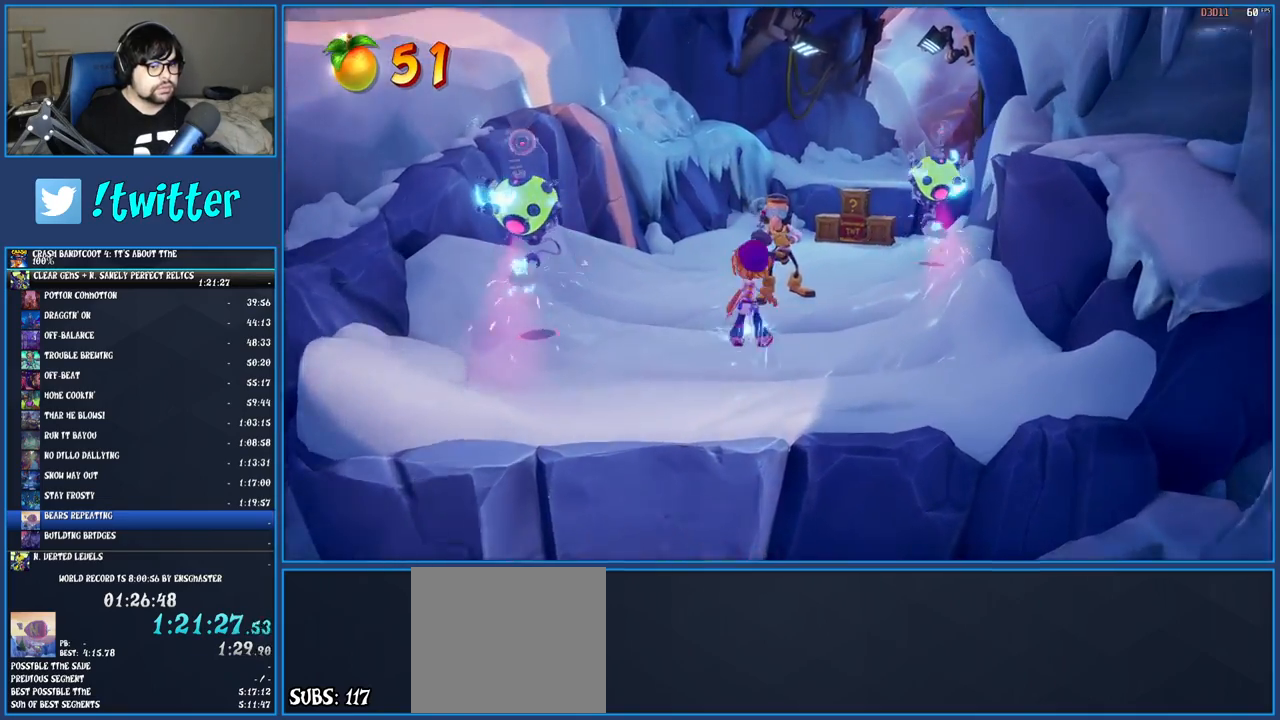
{"buttons": [], "left_stick": "up", "right_stick": "center", "events": [[50, "R1", "up"], [117, "SQUARE", "down"], [283, "SQUARE", "up"]]}
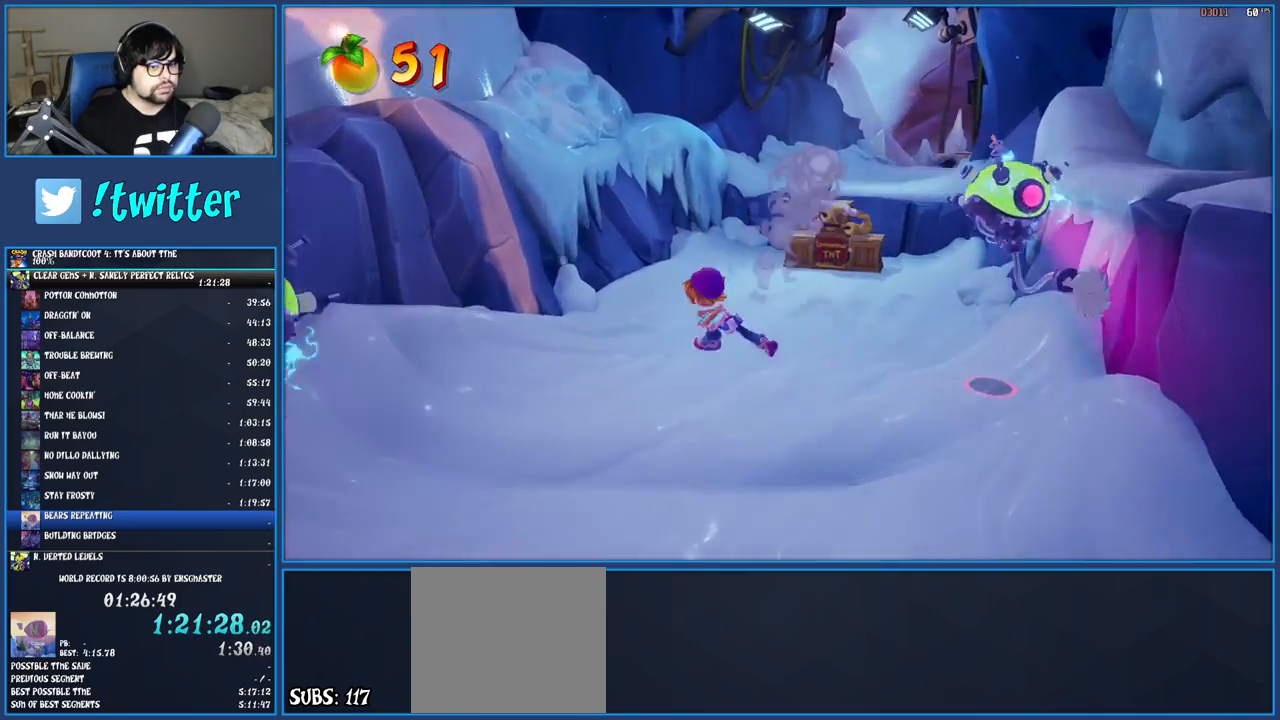
{"buttons": [], "left_stick": "up", "right_stick": "center", "events": []}
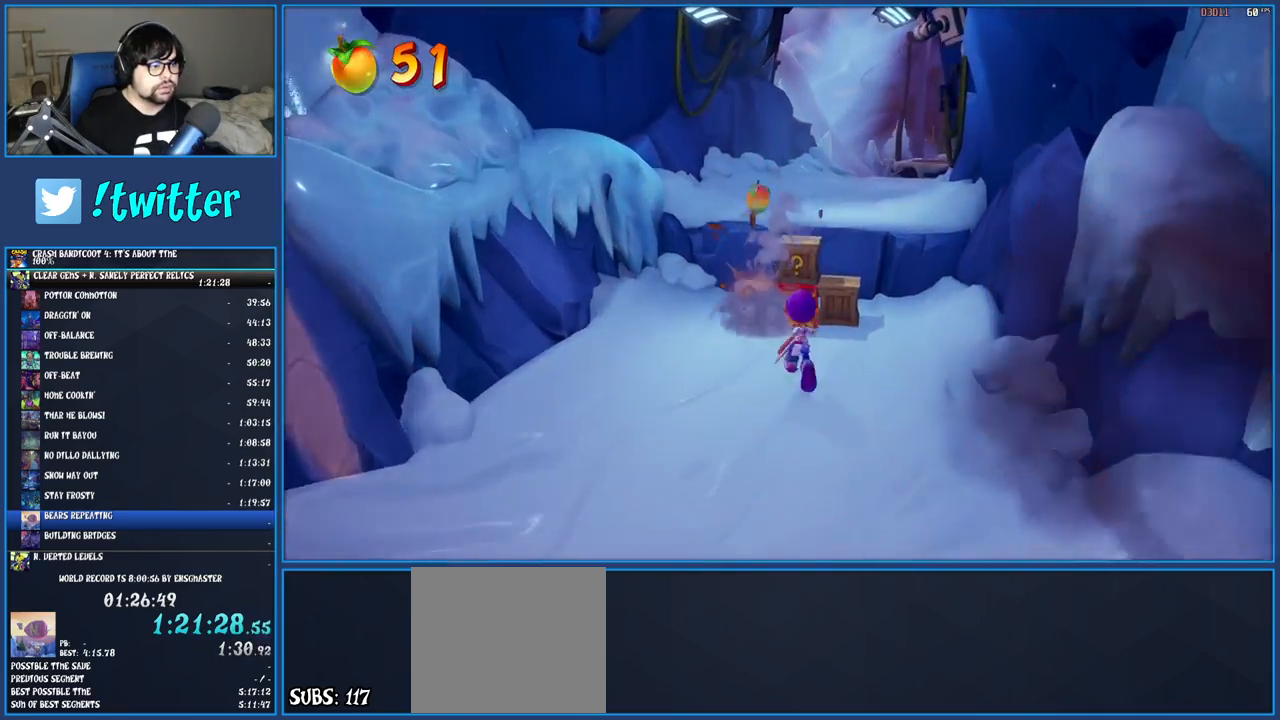
{"buttons": [], "left_stick": "center", "right_stick": "center", "events": [[67, "CROSS", "down"], [167, "SQUARE", "down"], [383, "SQUARE", "up"], [433, "CROSS", "up"], [433, "left_stick", "center"]]}